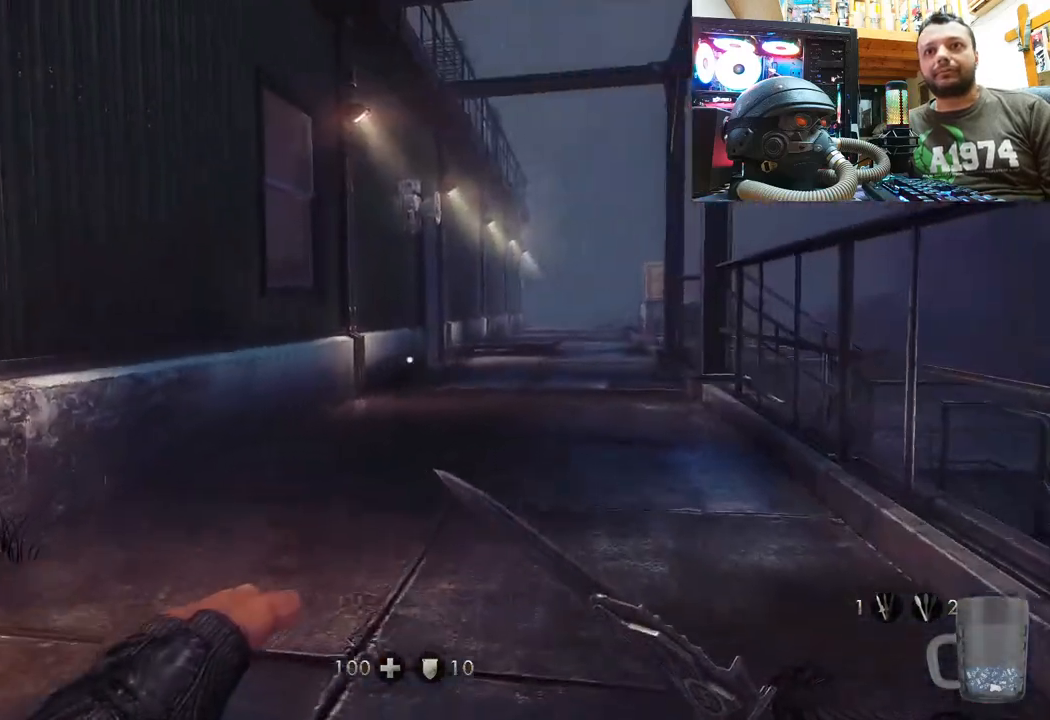
Gameplay with a controller (PlayStation layout); each line is a JSON object with the inputs held at the frame after it. "events" lists button and stick changes between this image and that frame as [ms after this image, input, new state], when the widget could be followed in between. Not read: L1 TOUCHPAD.
{"buttons": ["SELECT"], "left_stick": "center", "right_stick": "center", "events": [[117, "left_stick", "center"], [167, "right_stick", "center"], [350, "SELECT", "down"]]}
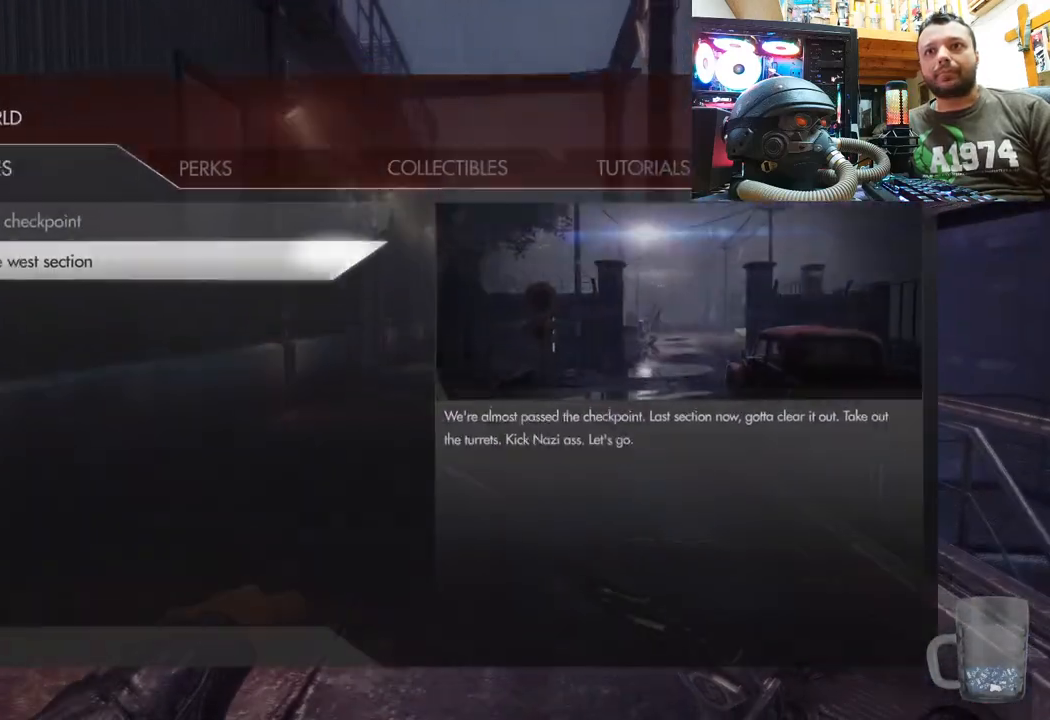
{"buttons": [], "left_stick": "center", "right_stick": "center", "events": [[17, "SELECT", "up"]]}
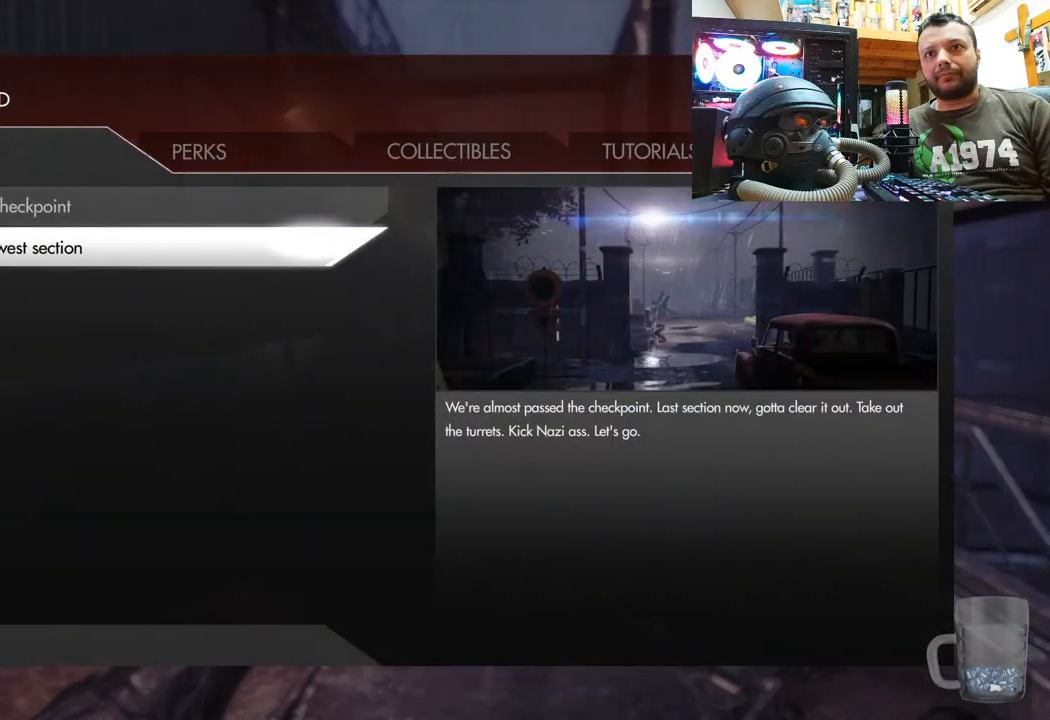
{"buttons": [], "left_stick": "center", "right_stick": "center", "events": []}
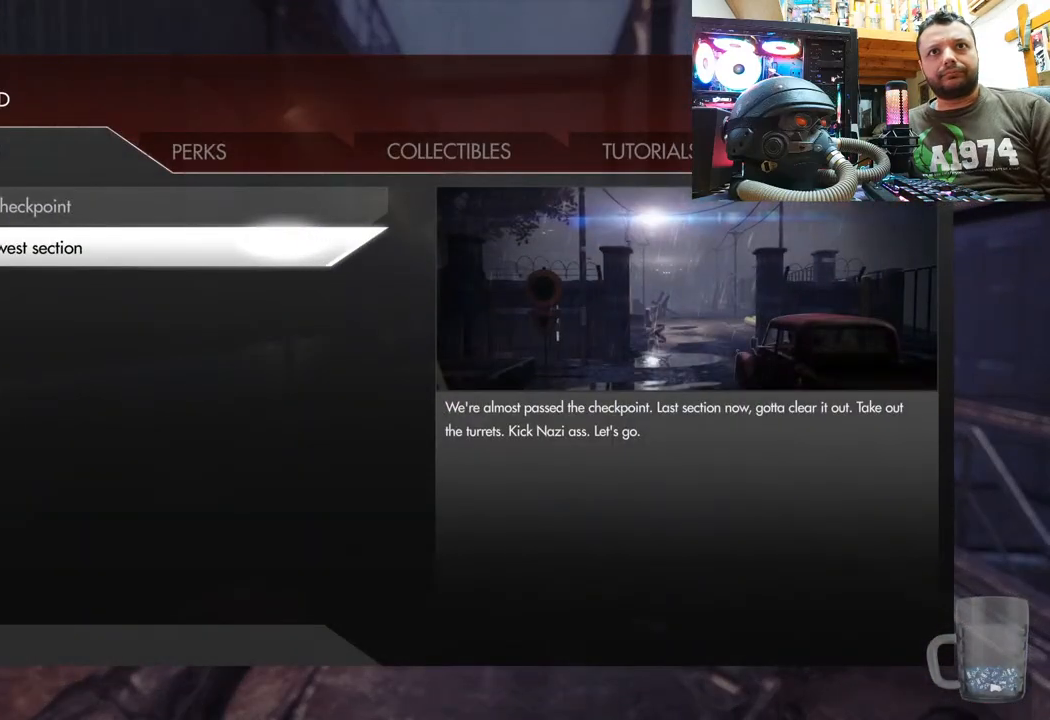
{"buttons": [], "left_stick": "center", "right_stick": "center", "events": [[233, "R1", "down"], [317, "R1", "up"]]}
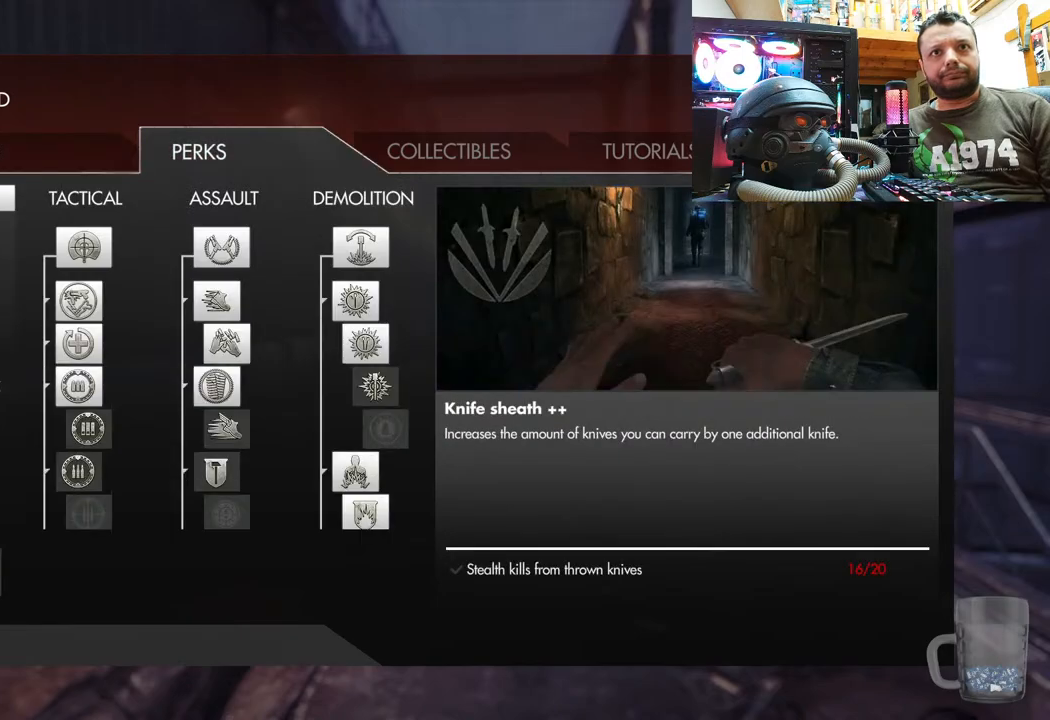
{"buttons": [], "left_stick": "center", "right_stick": "center", "events": []}
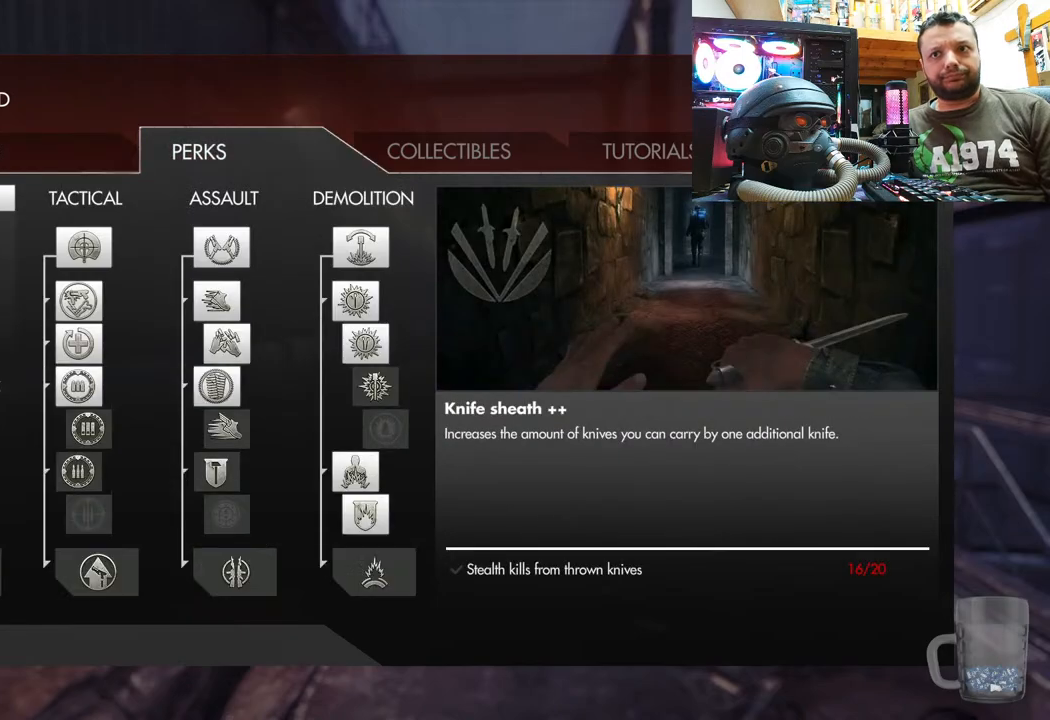
{"buttons": [], "left_stick": "center", "right_stick": "center", "events": []}
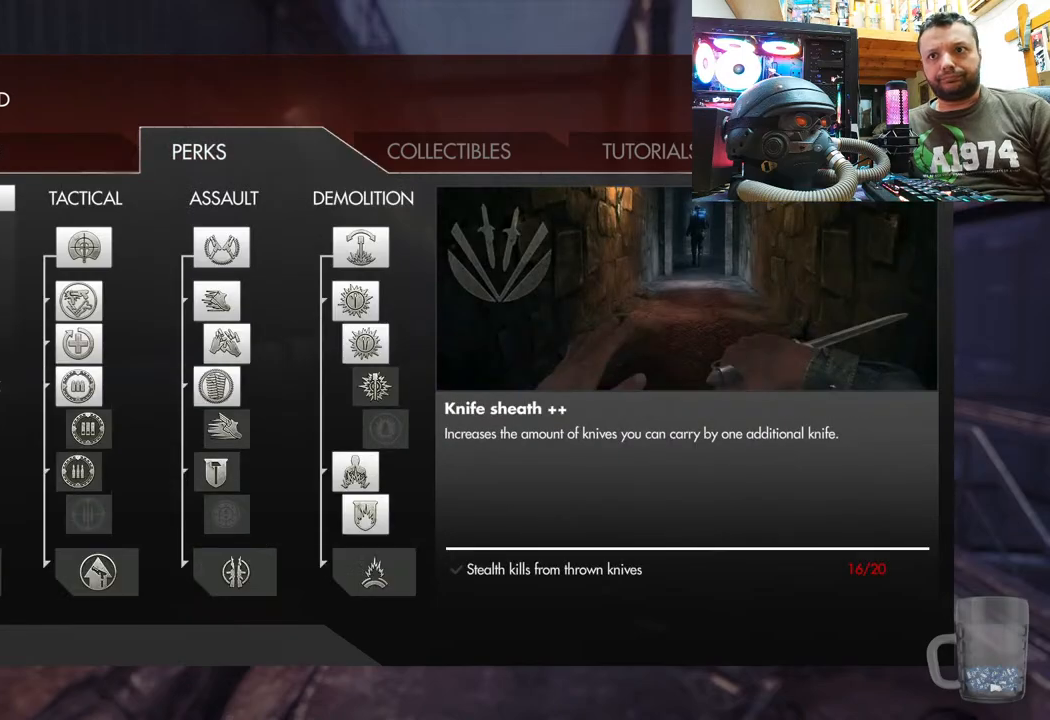
{"buttons": [], "left_stick": "up", "right_stick": "center", "events": [[33, "CIRCLE", "down"], [167, "CIRCLE", "up"], [183, "left_stick", "up"]]}
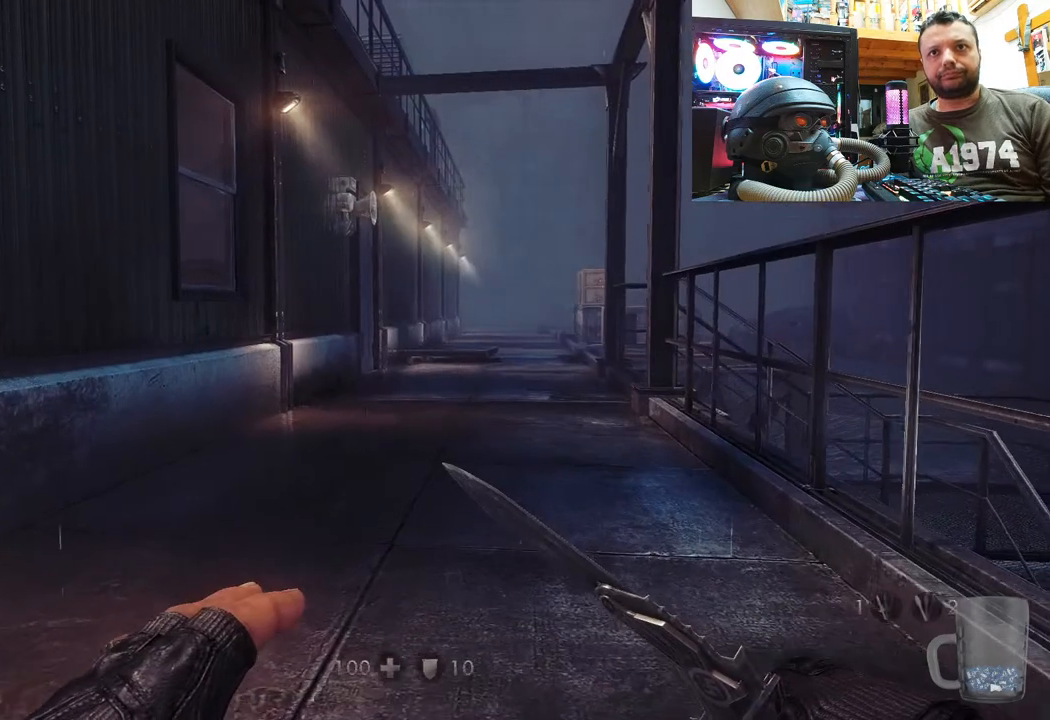
{"buttons": [], "left_stick": "up", "right_stick": "center", "events": []}
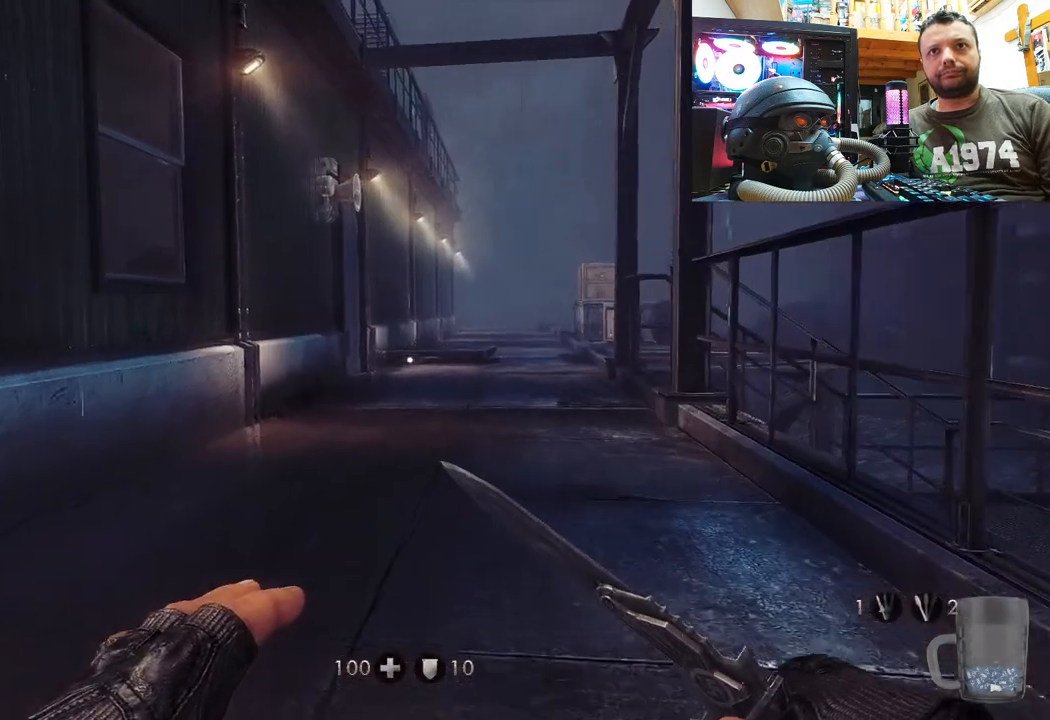
{"buttons": [], "left_stick": "up", "right_stick": "center", "events": []}
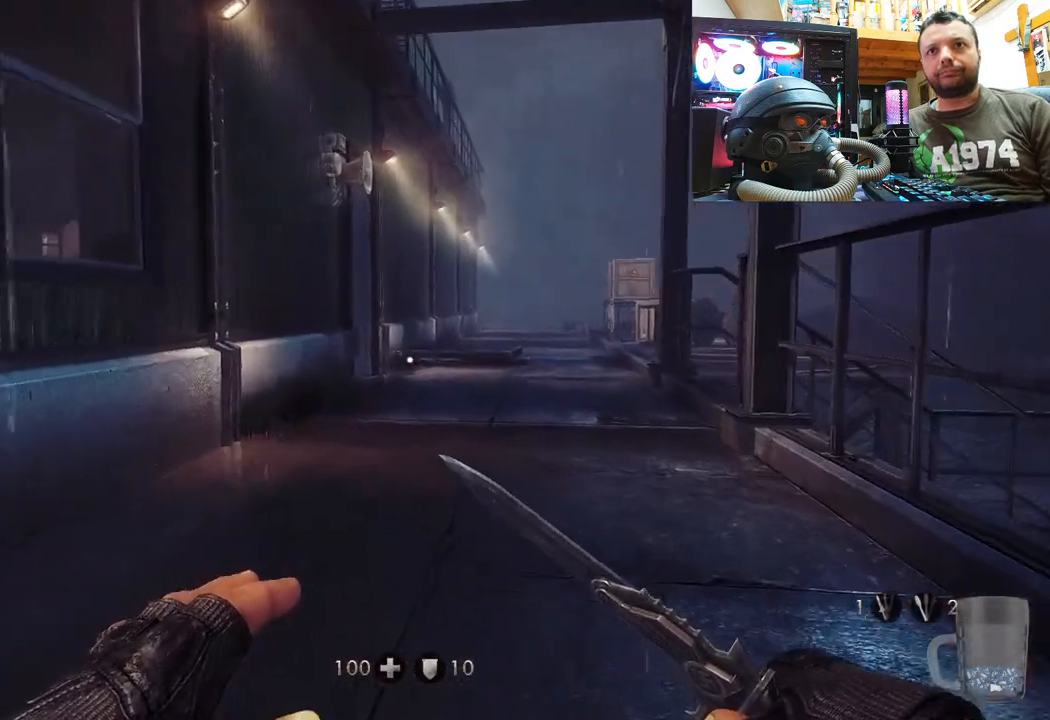
{"buttons": [], "left_stick": "up-right", "right_stick": "center", "events": [[117, "right_stick", "left"], [200, "right_stick", "down-left"], [217, "left_stick", "up-right"], [417, "right_stick", "center"]]}
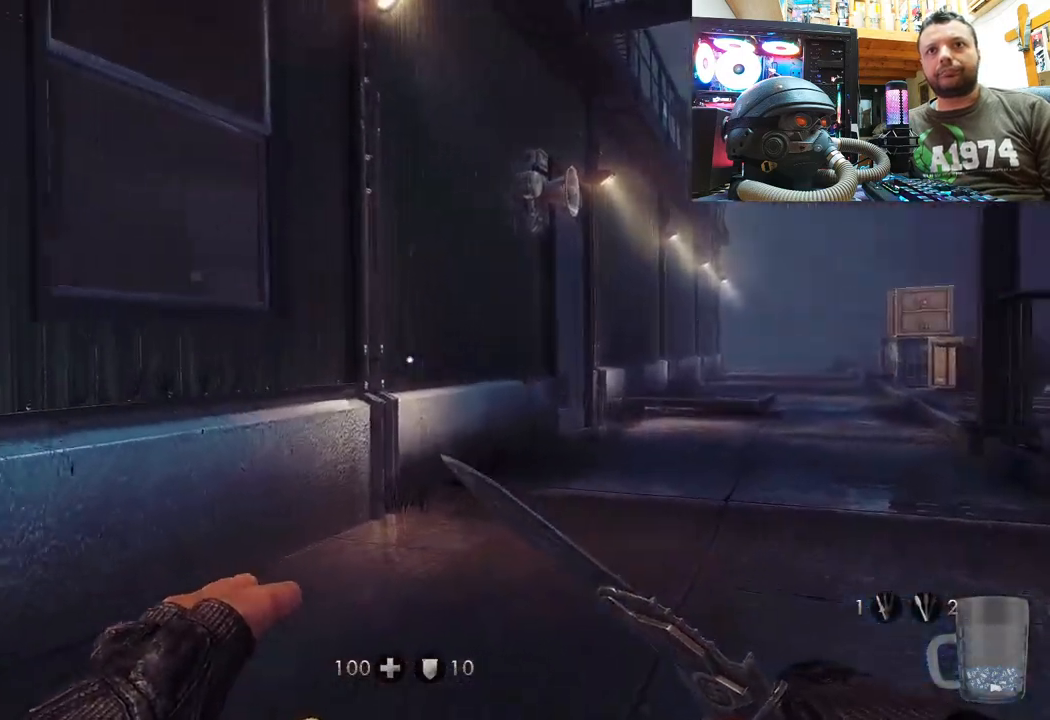
{"buttons": [], "left_stick": "up", "right_stick": "up-right", "events": [[267, "right_stick", "right"], [350, "right_stick", "up-right"], [467, "left_stick", "up"]]}
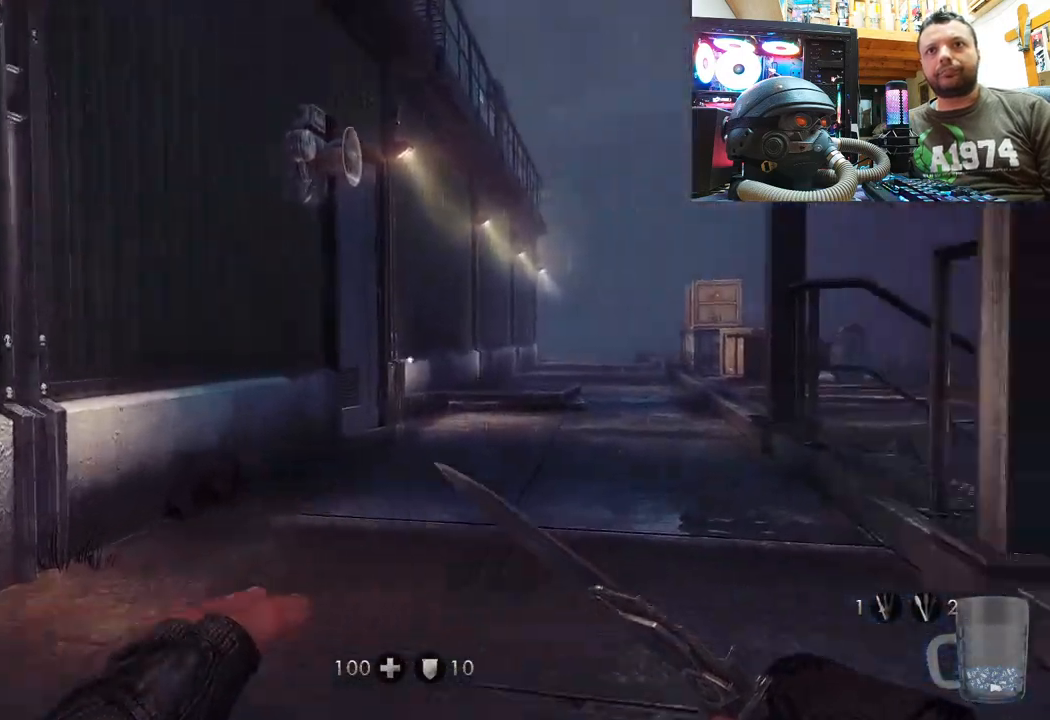
{"buttons": [], "left_stick": "up", "right_stick": "center", "events": [[117, "right_stick", "center"]]}
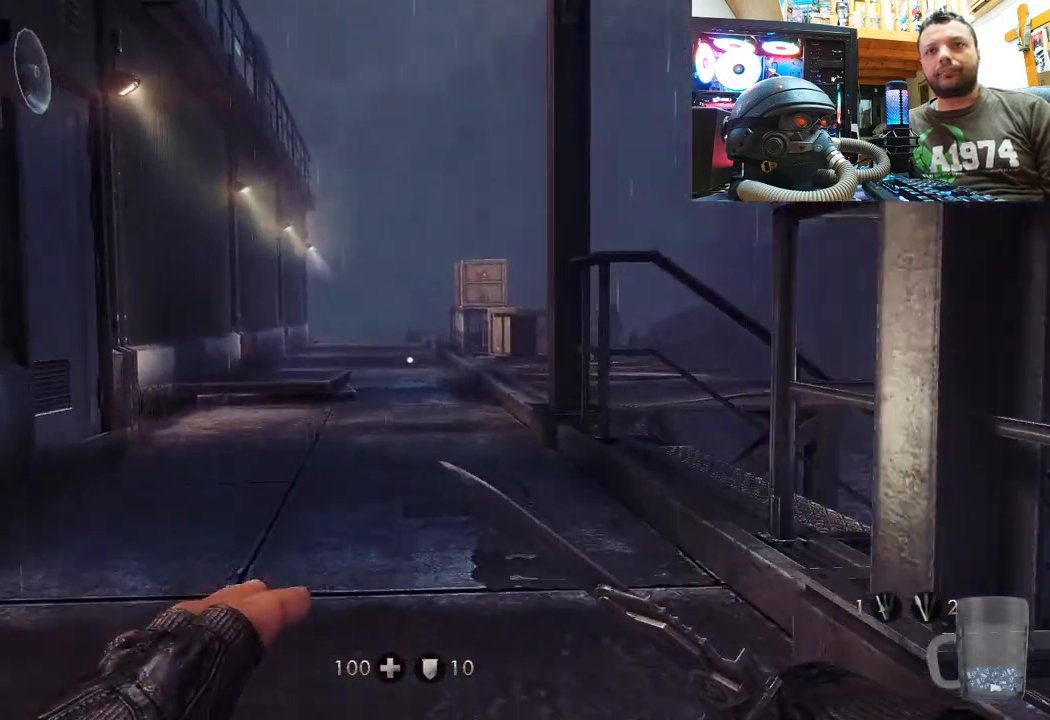
{"buttons": [], "left_stick": "up", "right_stick": "up-right", "events": [[300, "right_stick", "up-right"]]}
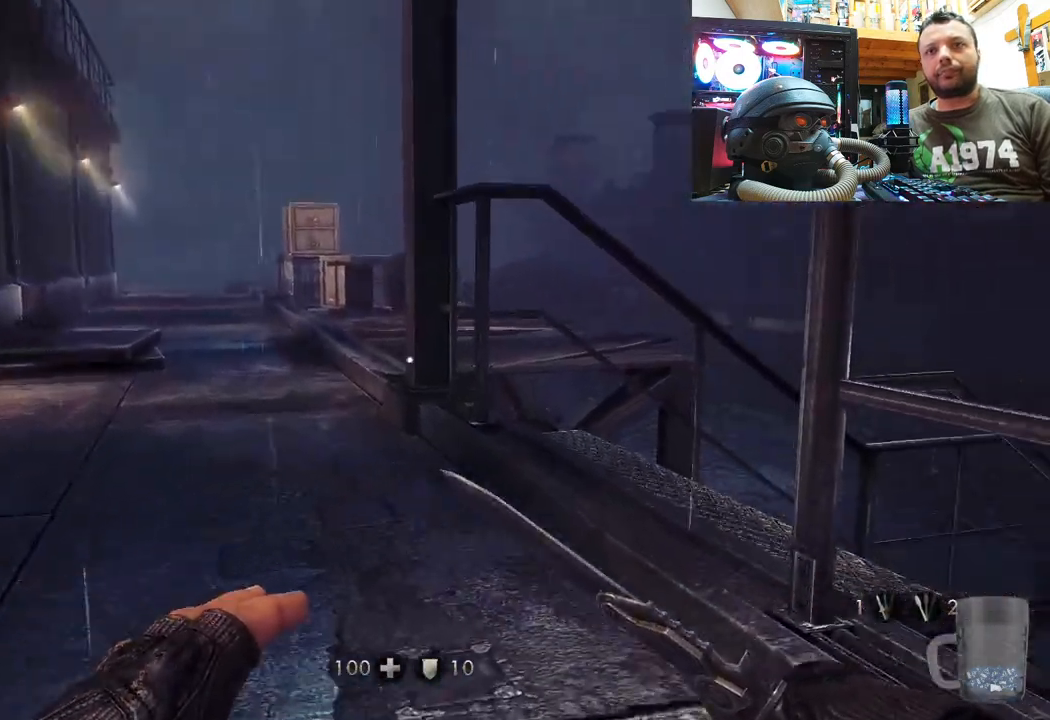
{"buttons": [], "left_stick": "left", "right_stick": "up-right", "events": [[167, "right_stick", "right"], [183, "left_stick", "left"], [233, "left_stick", "down-left"], [400, "left_stick", "left"], [467, "right_stick", "up-right"]]}
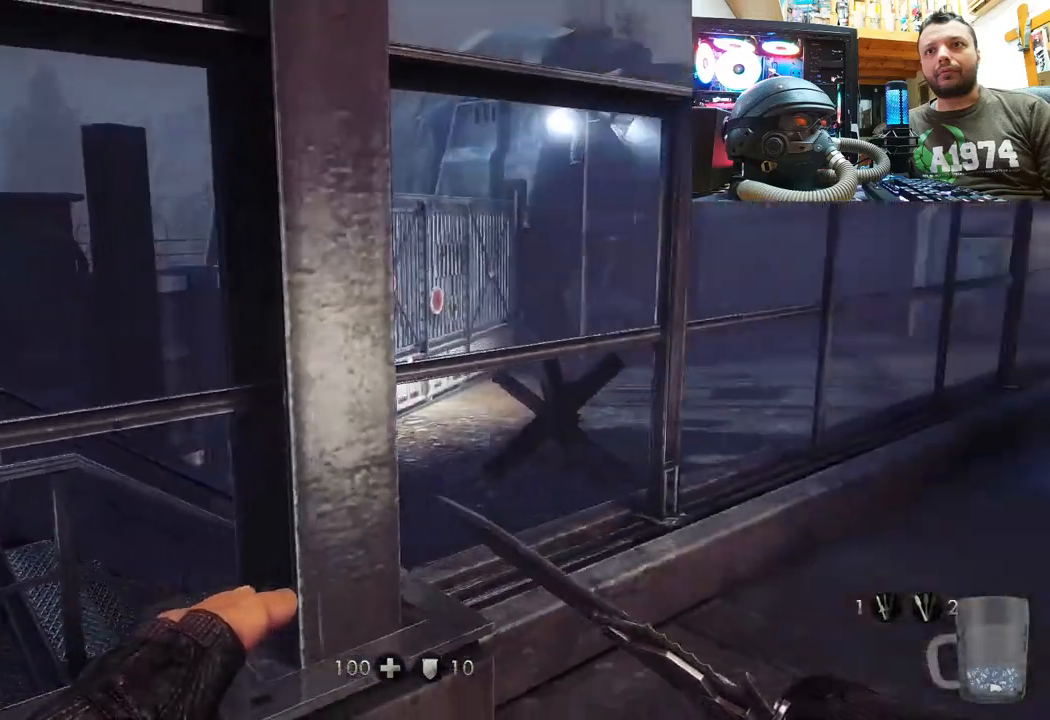
{"buttons": [], "left_stick": "up-right", "right_stick": "center", "events": [[67, "right_stick", "up"], [83, "left_stick", "up"], [283, "right_stick", "up-left"], [317, "left_stick", "up-right"], [500, "right_stick", "center"]]}
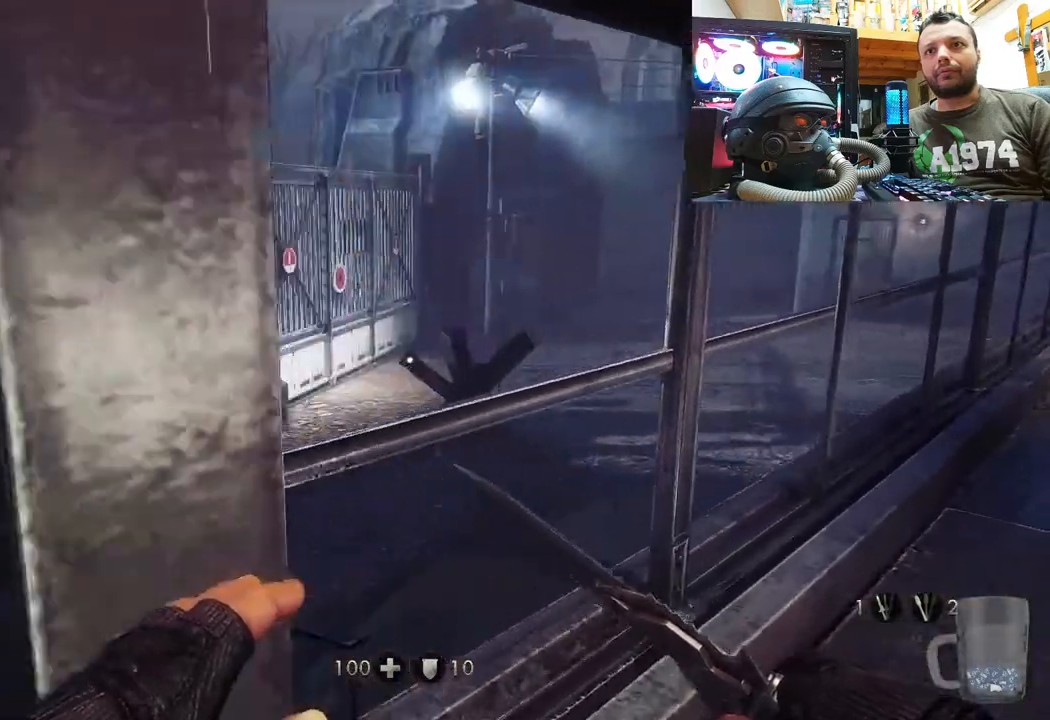
{"buttons": [], "left_stick": "center", "right_stick": "center", "events": [[433, "left_stick", "center"]]}
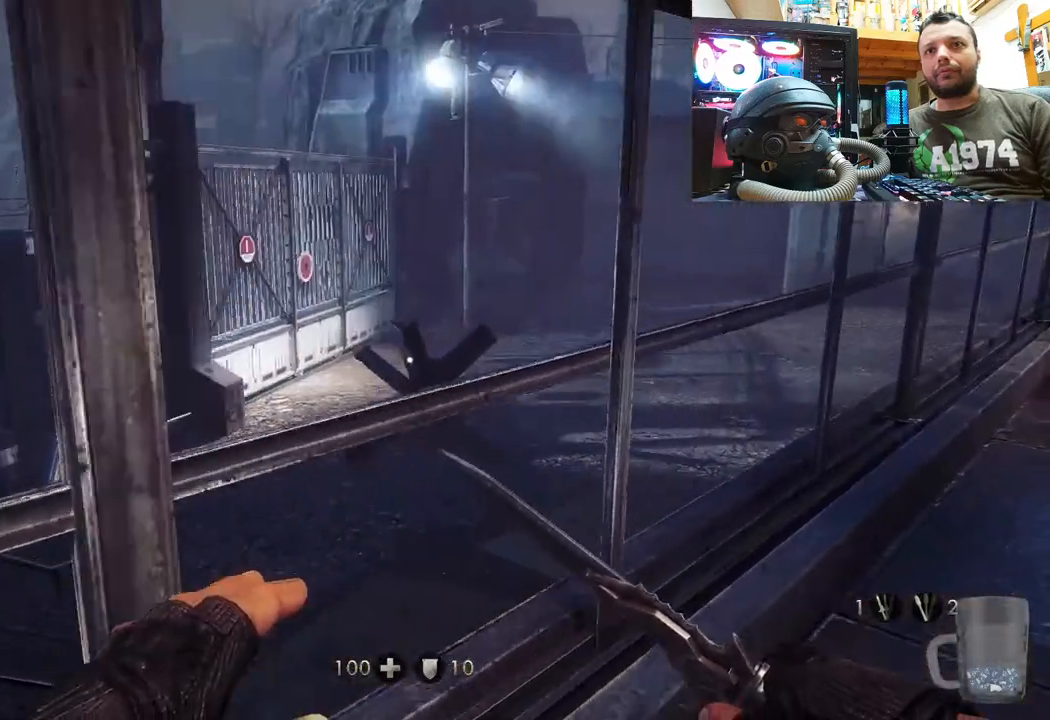
{"buttons": [], "left_stick": "left", "right_stick": "left", "events": [[33, "right_stick", "left"], [183, "left_stick", "down"], [250, "left_stick", "down-left"], [467, "left_stick", "left"]]}
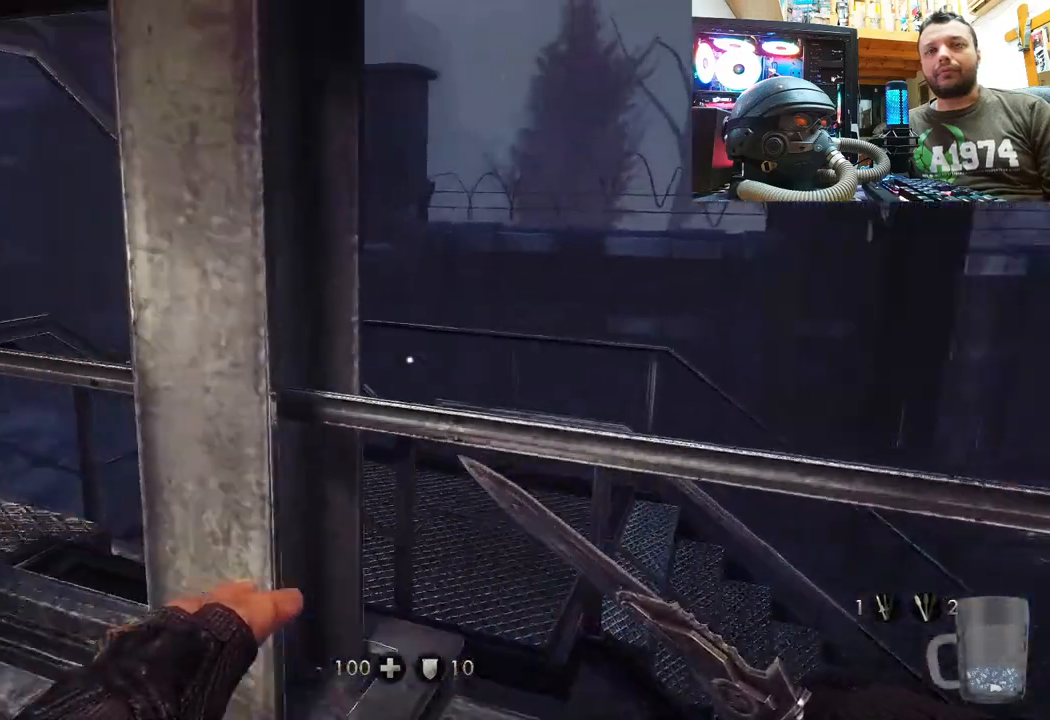
{"buttons": [], "left_stick": "up", "right_stick": "center", "events": [[17, "left_stick", "up-left"], [183, "right_stick", "center"], [417, "left_stick", "up"]]}
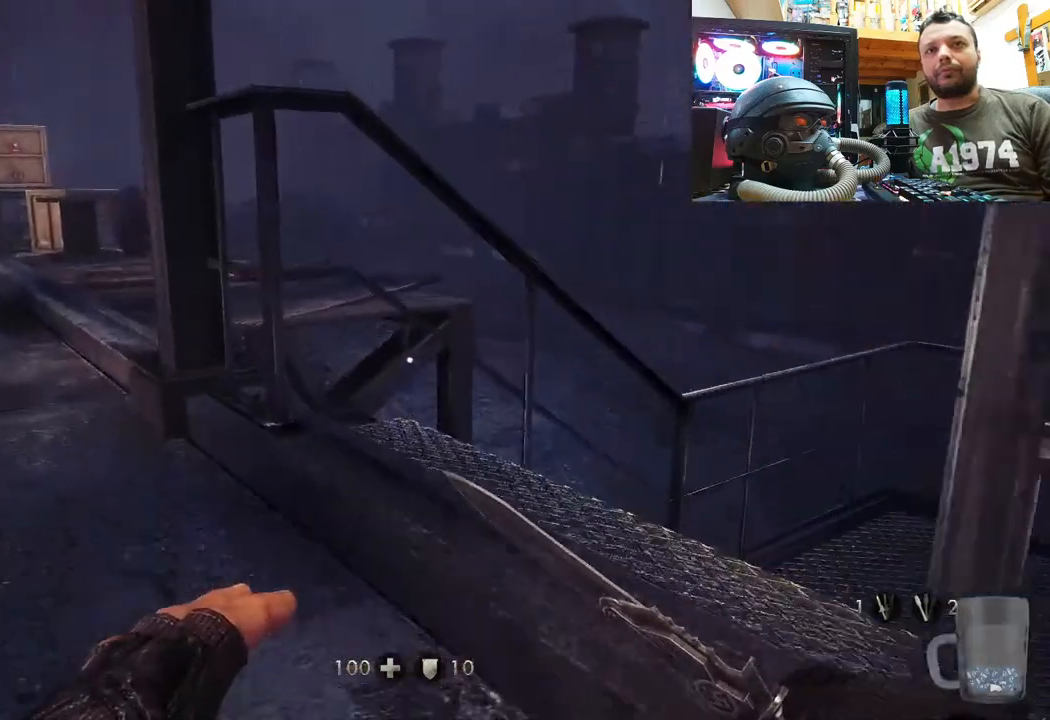
{"buttons": [], "left_stick": "up-right", "right_stick": "up-right", "events": [[167, "right_stick", "up-right"], [450, "left_stick", "up-right"]]}
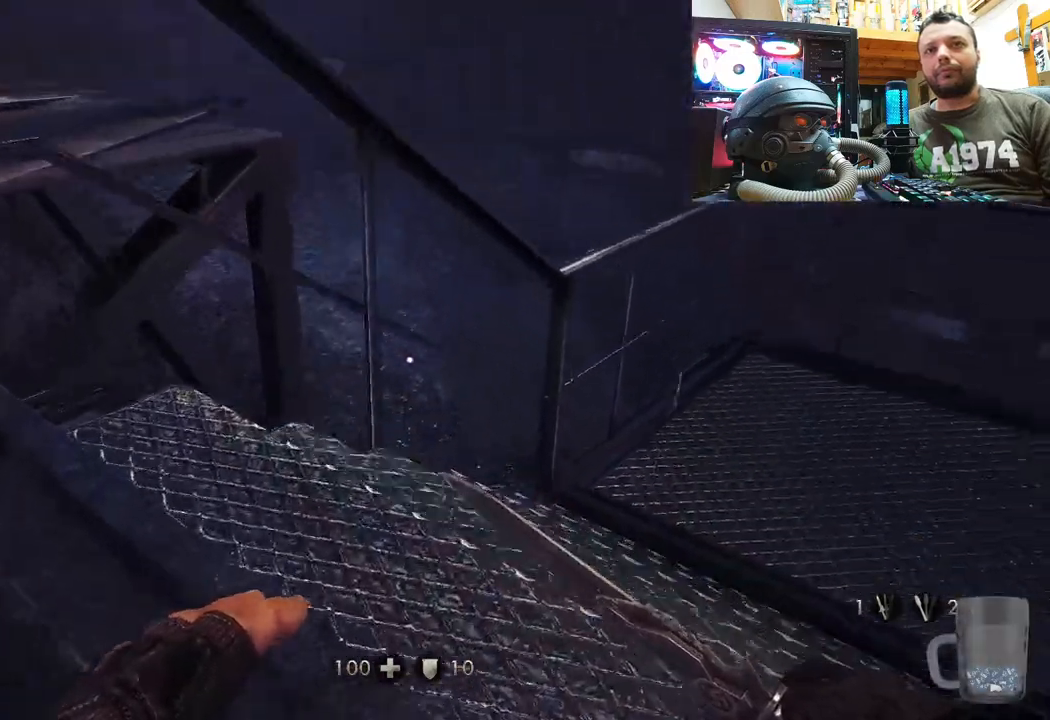
{"buttons": [], "left_stick": "up-right", "right_stick": "down-left", "events": [[33, "right_stick", "center"], [117, "right_stick", "left"], [217, "right_stick", "down-left"]]}
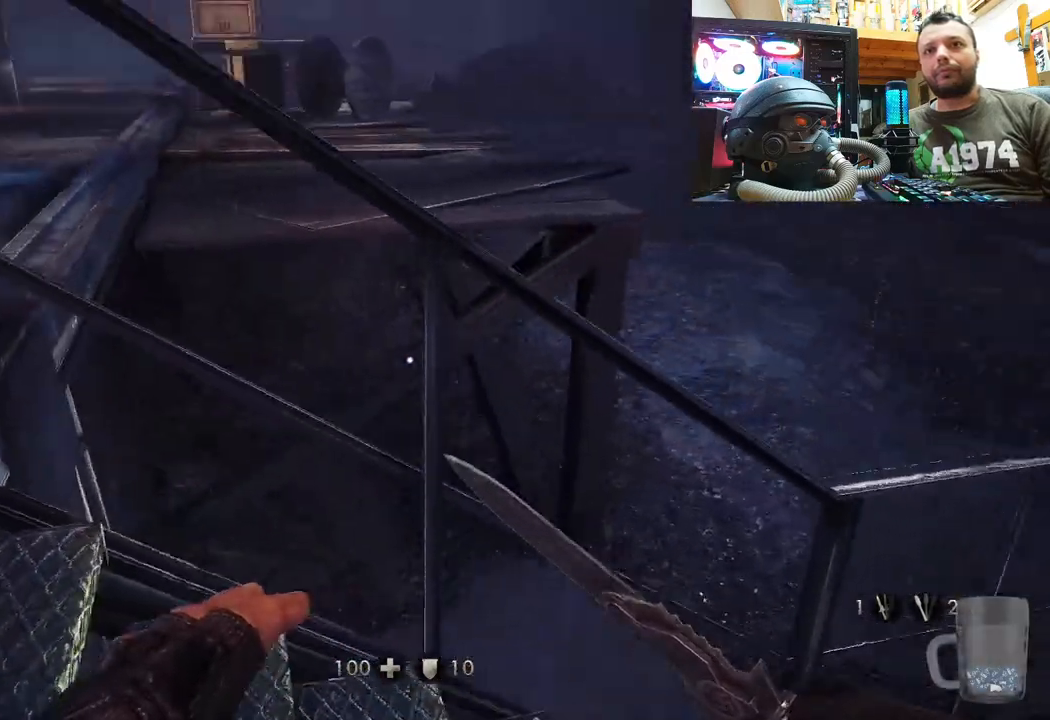
{"buttons": [], "left_stick": "center", "right_stick": "left", "events": [[183, "left_stick", "center"], [183, "right_stick", "left"]]}
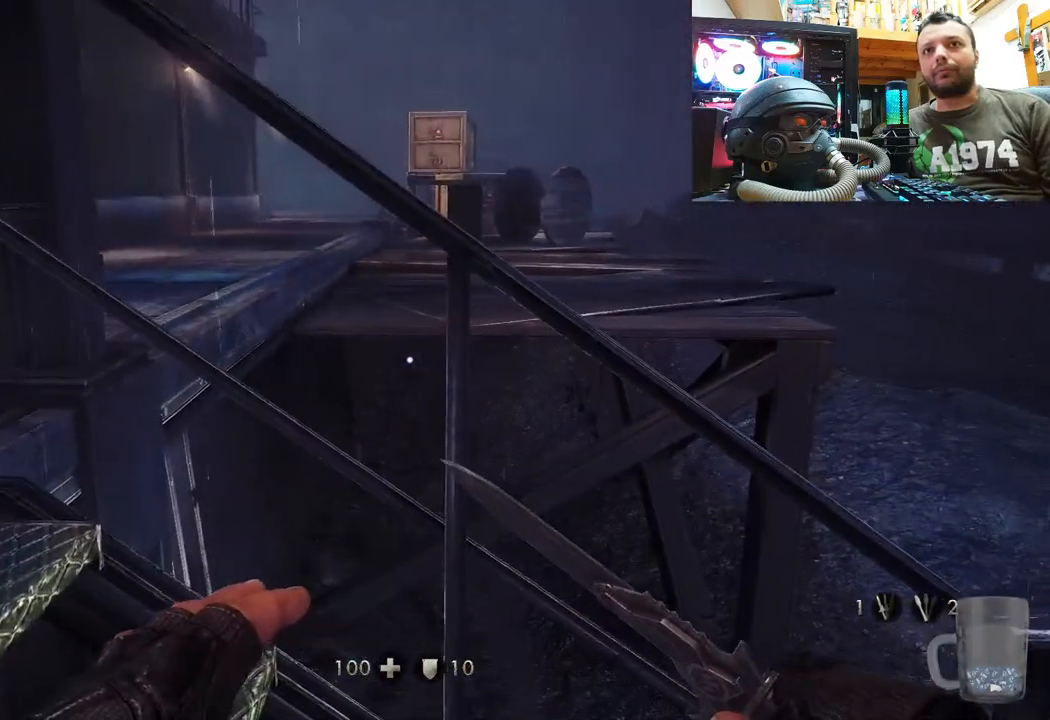
{"buttons": [], "left_stick": "up", "right_stick": "down-left", "events": [[17, "left_stick", "left"], [100, "right_stick", "down-left"], [317, "left_stick", "up-left"], [467, "left_stick", "up"]]}
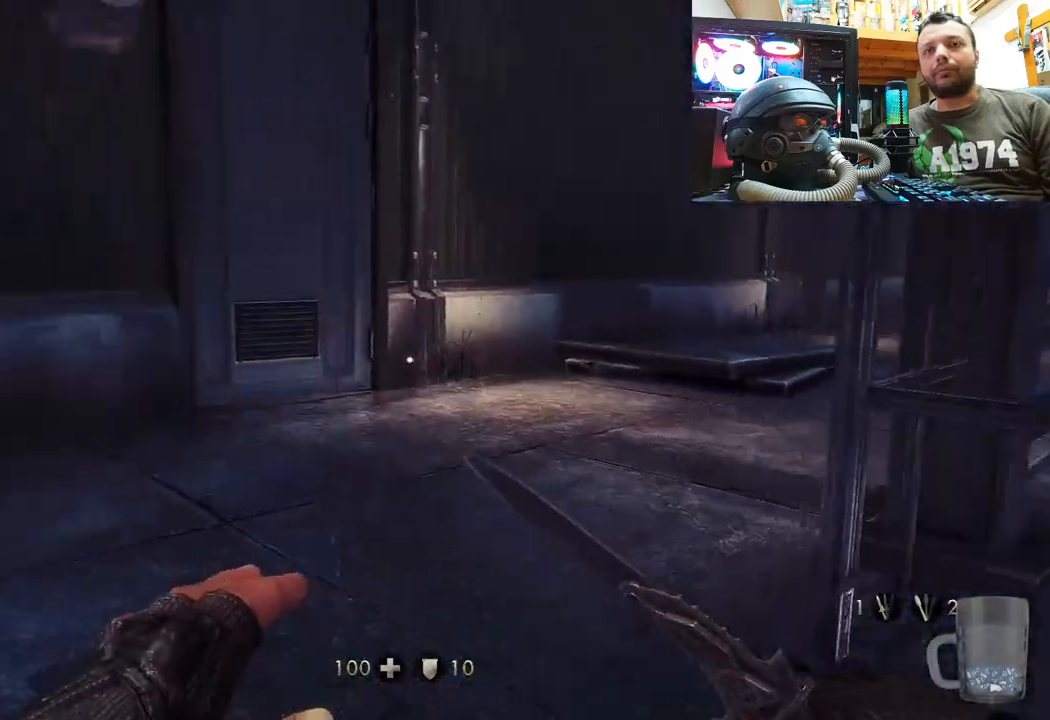
{"buttons": [], "left_stick": "up", "right_stick": "down-right", "events": [[133, "right_stick", "center"], [267, "right_stick", "down-right"]]}
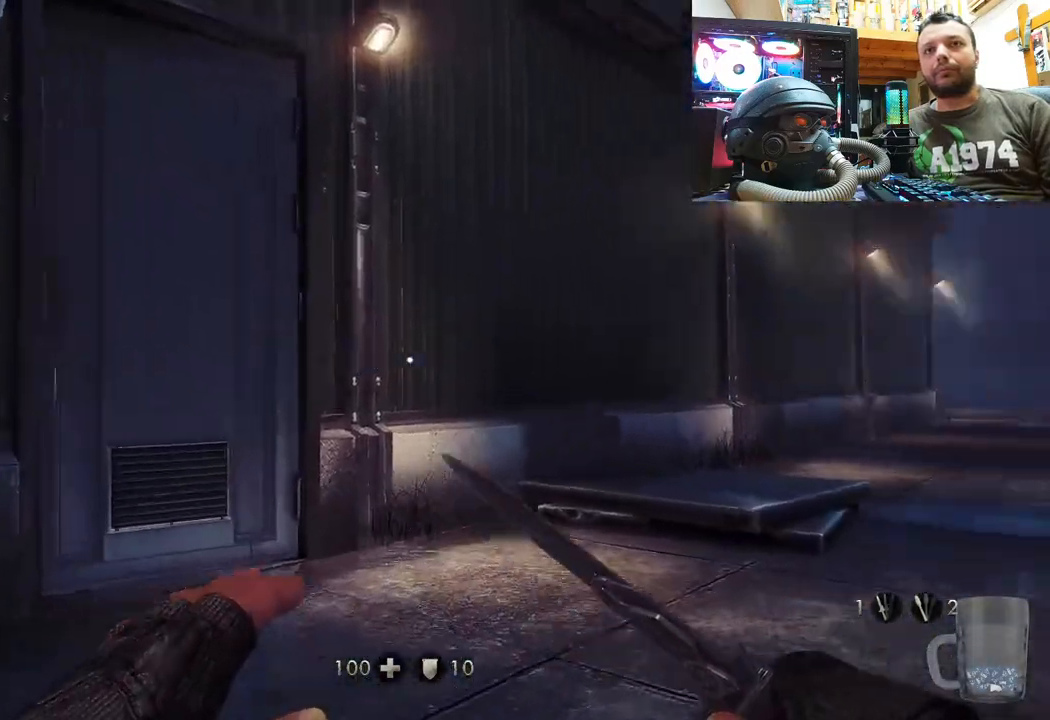
{"buttons": [], "left_stick": "up", "right_stick": "center", "events": [[100, "right_stick", "up-right"], [200, "right_stick", "up"], [333, "right_stick", "center"]]}
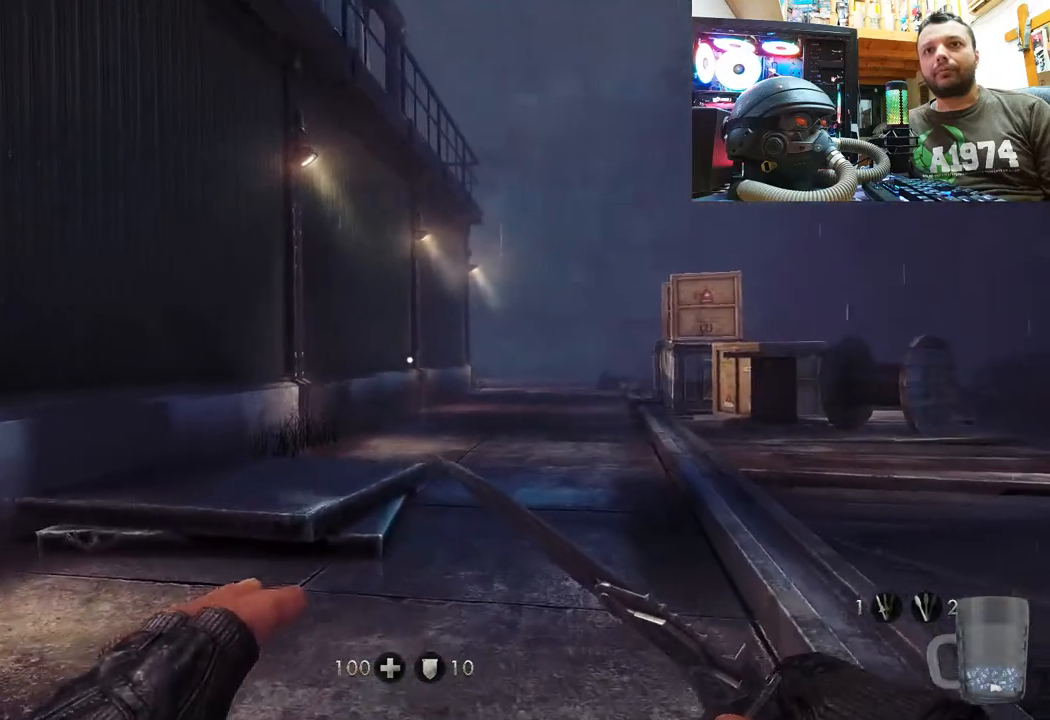
{"buttons": [], "left_stick": "up", "right_stick": "up-right", "events": [[150, "right_stick", "up-right"]]}
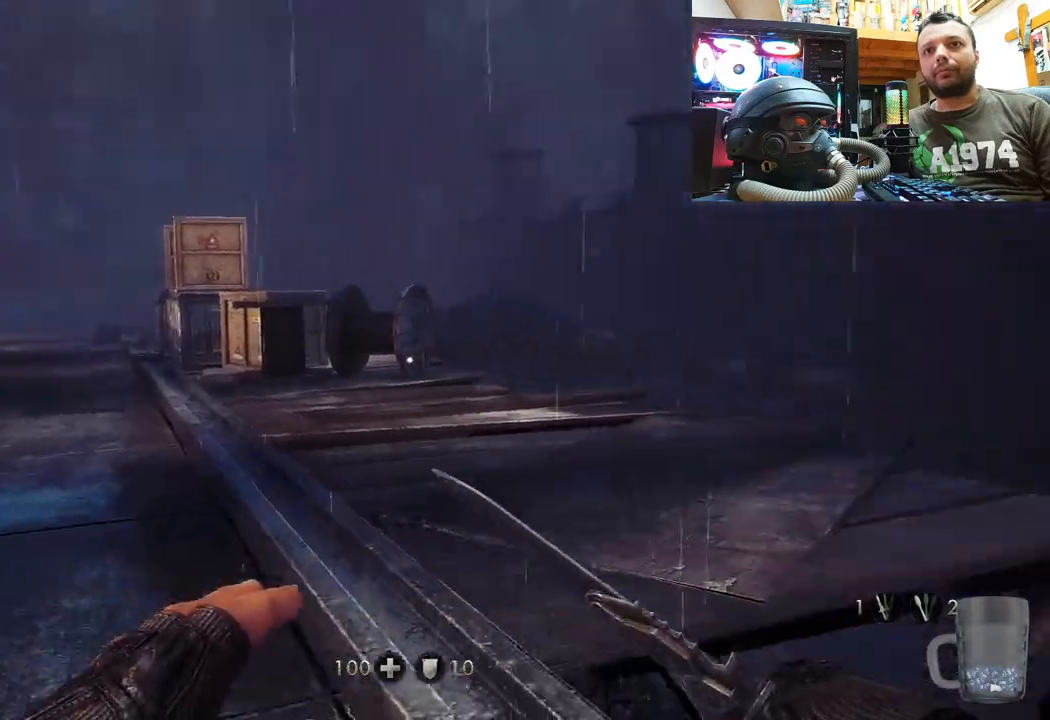
{"buttons": [], "left_stick": "up", "right_stick": "left", "events": [[100, "right_stick", "center"], [300, "right_stick", "left"]]}
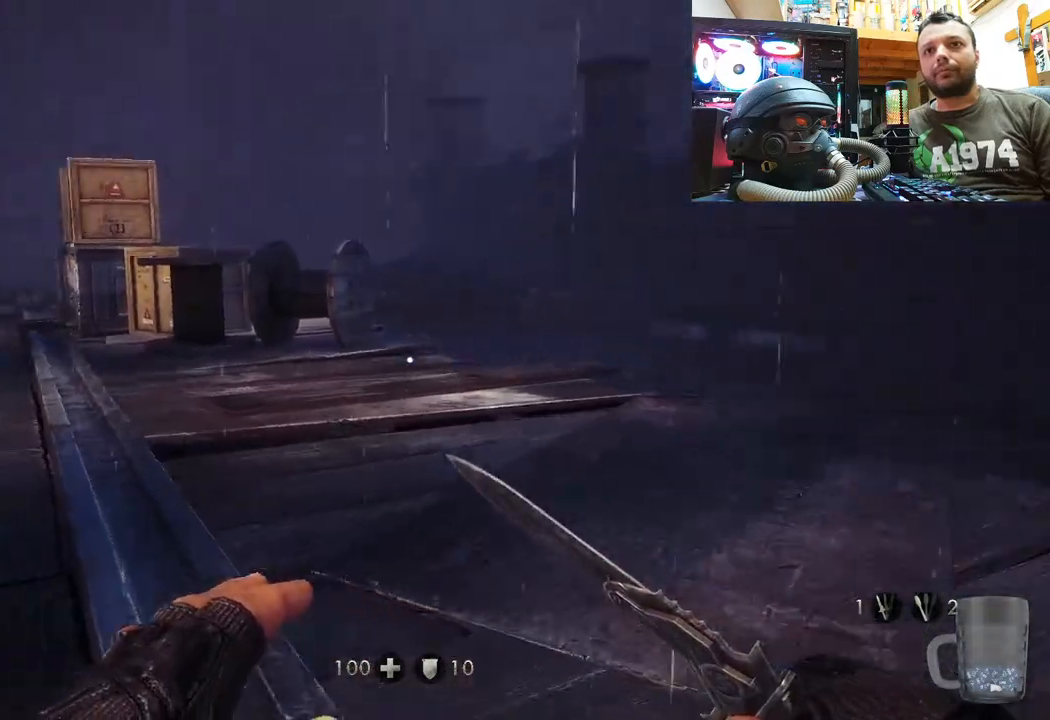
{"buttons": [], "left_stick": "up-right", "right_stick": "left", "events": [[317, "left_stick", "up-right"]]}
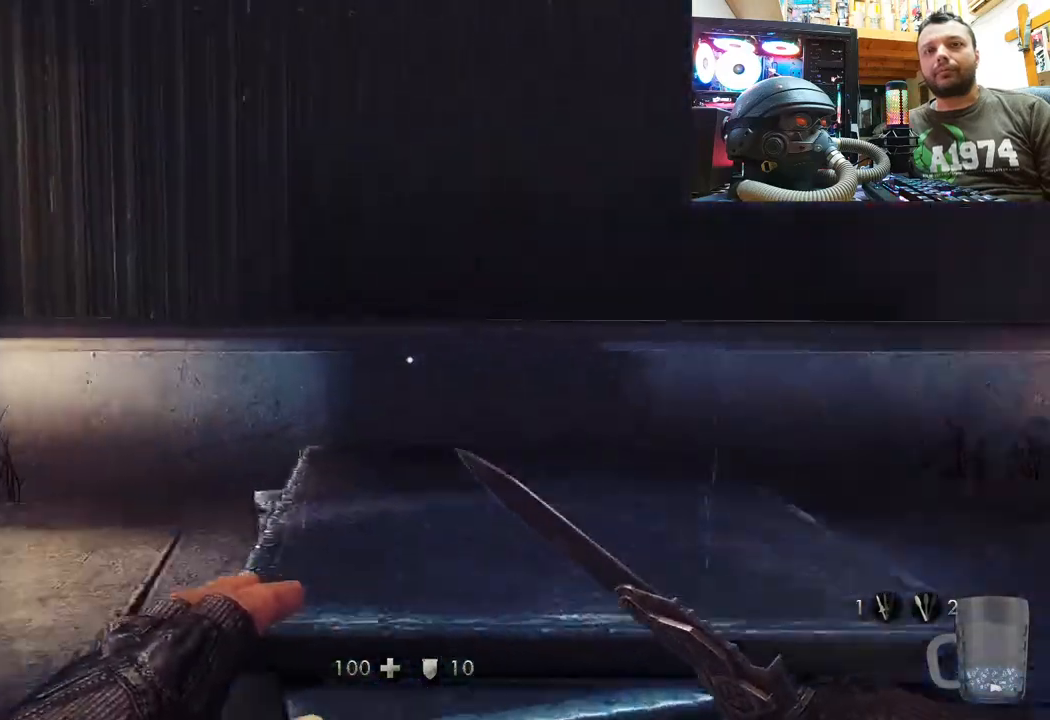
{"buttons": [], "left_stick": "up-right", "right_stick": "right", "events": [[17, "left_stick", "right"], [183, "left_stick", "up-right"], [217, "right_stick", "center"], [383, "right_stick", "right"]]}
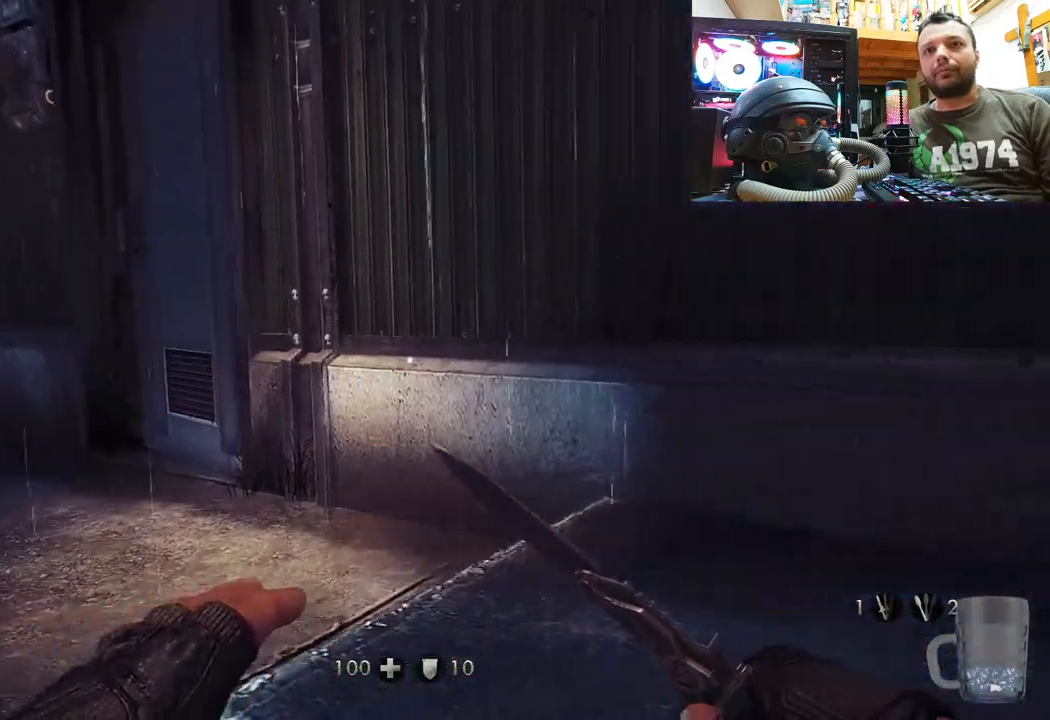
{"buttons": [], "left_stick": "up-right", "right_stick": "right", "events": []}
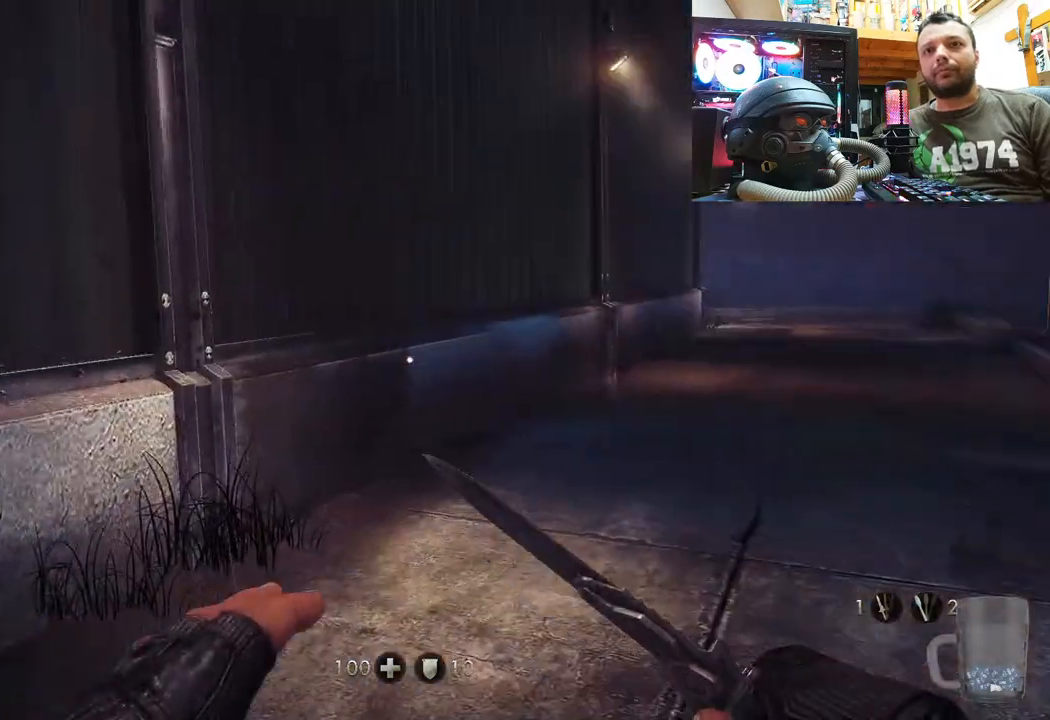
{"buttons": [], "left_stick": "up-right", "right_stick": "down", "events": [[83, "right_stick", "center"], [167, "right_stick", "down"]]}